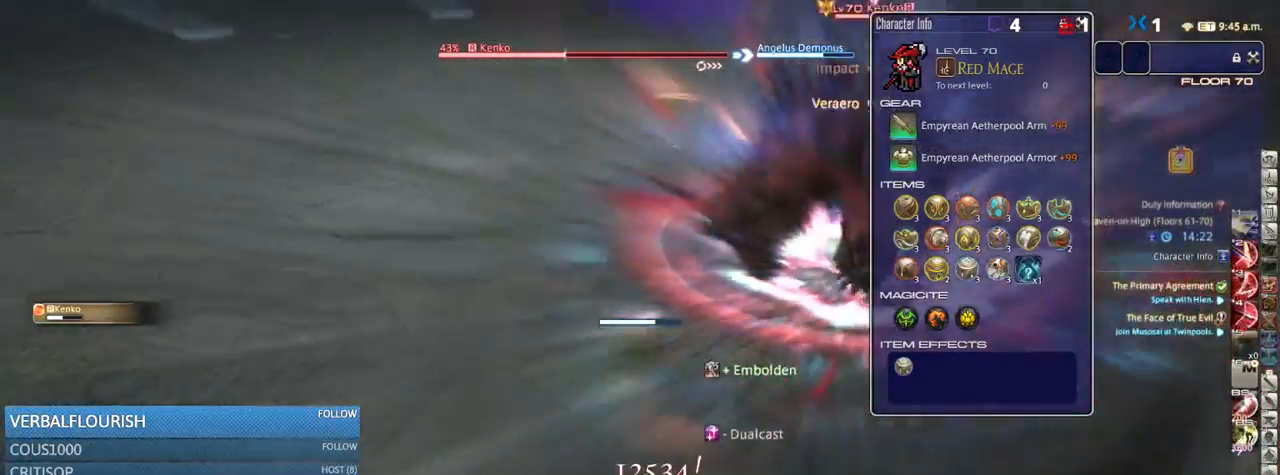
Gameplay with keyboard; each line is a JSON object with the keys held at the frame after it. "events" lists presses ("down") and releases ("up") of ".", "/", "0", "1", "2", "3", "4", "5", "6", "7", "8", "9", "a", "alt_l", "alt_r", "b", "backslash", "backspace", "c", "caps_lock", "comma", "ctrl_l", "ctrl_r", "d", "down", "e", "equals", "escape", "f", "f1", "f10", "f11", "f12", "f2", "f3", "f4", "f5", "f6", "f7", "f8", "f9", "g", "h", "i", "j", "k", "l", "lbracket", "left", "m", "minus", "n", "o", "p", "q", "quote", "r", "rbracket", "return", "right", "s", "semicolon", "shift_l", "shift_r", "space", "super_l", "super_r", "t", "tab", "tilde", "u", "up", "v", "w", "x", "y" and "z" between this image and that frame as [ms after this image, input, new state], when the widget could be followed in between. No other keys are recorded. Mouse input is not recorded.
{"keys": ["w"], "events": [[34, "w", "down"], [184, "rbracket", "up"], [234, "a", "up"], [267, "shift_r", "down"], [350, "1", "down"], [417, "1", "up"], [484, "shift_r", "up"]]}
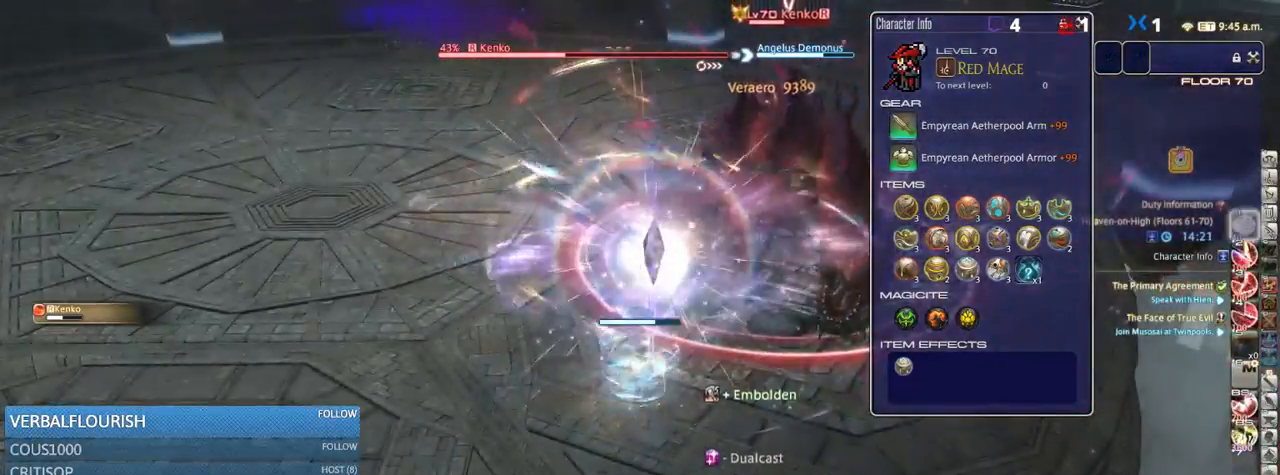
{"keys": ["2", "shift_r", "w"], "events": [[284, "shift_r", "down"], [450, "2", "down"]]}
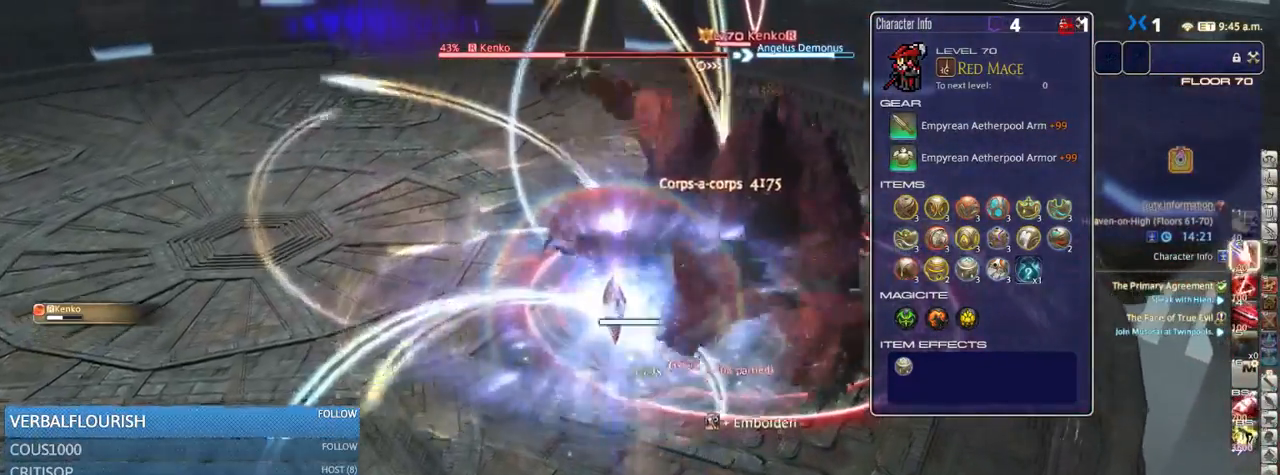
{"keys": ["rbracket", "s"], "events": [[134, "2", "up"], [167, "2", "down"], [250, "2", "up"], [284, "w", "up"], [334, "shift_r", "up"], [384, "s", "down"], [417, "rbracket", "down"]]}
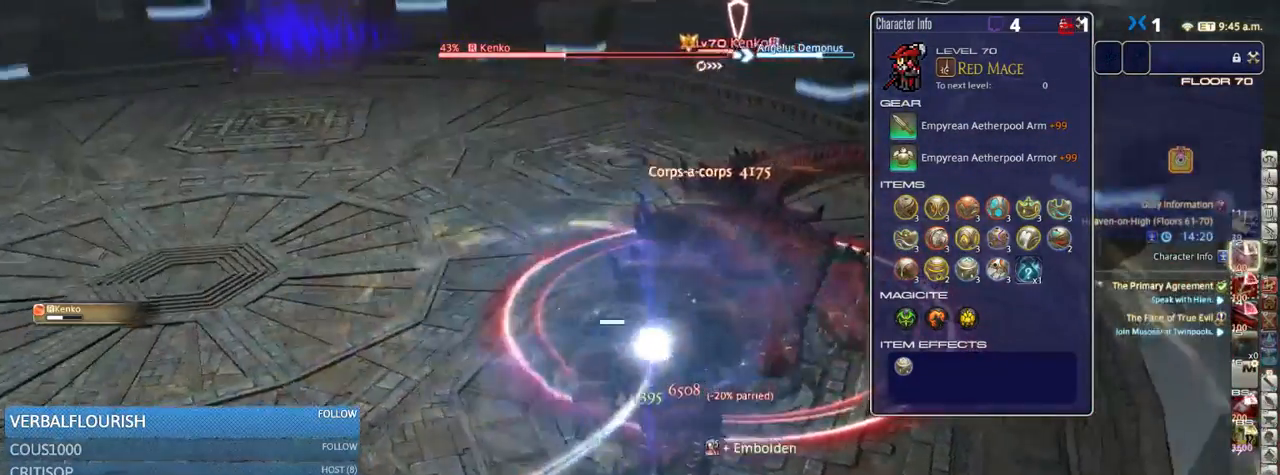
{"keys": ["s"], "events": [[50, "rbracket", "up"], [84, "a", "down"], [134, "rbracket", "down"], [167, "rbracket", "up"], [267, "a", "up"]]}
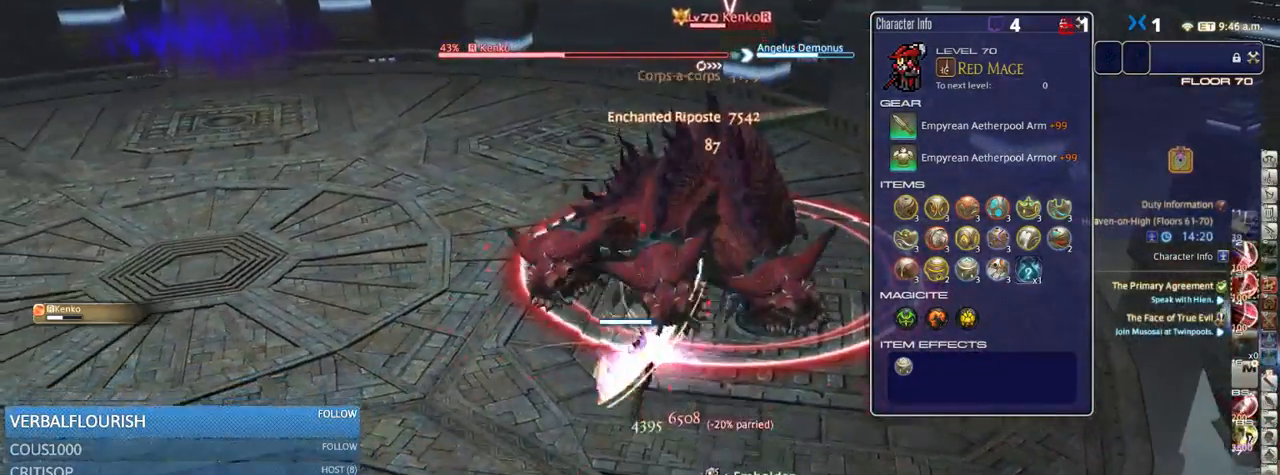
{"keys": ["shift_r"], "events": [[84, "a", "down"], [84, "shift_r", "down"], [167, "s", "up"], [217, "a", "up"], [368, "3", "down"], [418, "3", "up"]]}
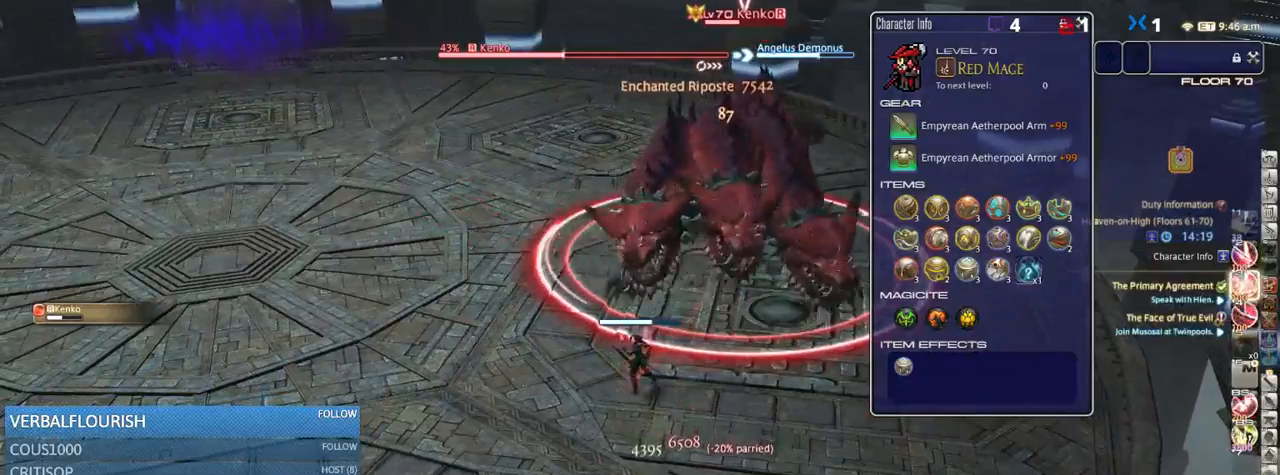
{"keys": ["a"], "events": [[33, "3", "down"], [116, "3", "up"], [150, "3", "down"], [266, "3", "up"], [300, "shift_r", "up"], [383, "a", "down"], [416, "rbracket", "down"], [500, "rbracket", "up"]]}
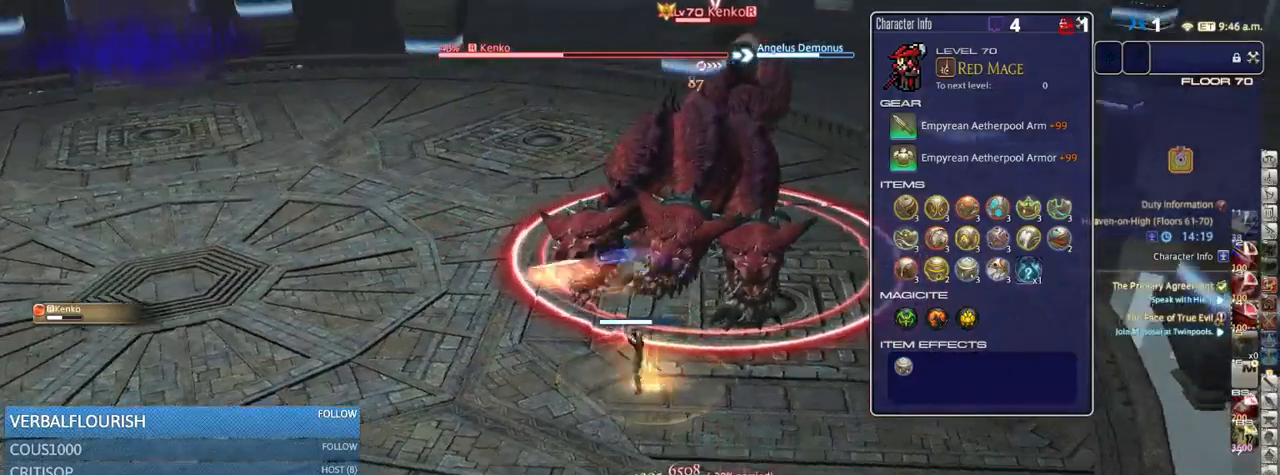
{"keys": [], "events": [[66, "a", "up"], [66, "rbracket", "down"], [150, "rbracket", "up"], [216, "a", "down"], [400, "a", "up"]]}
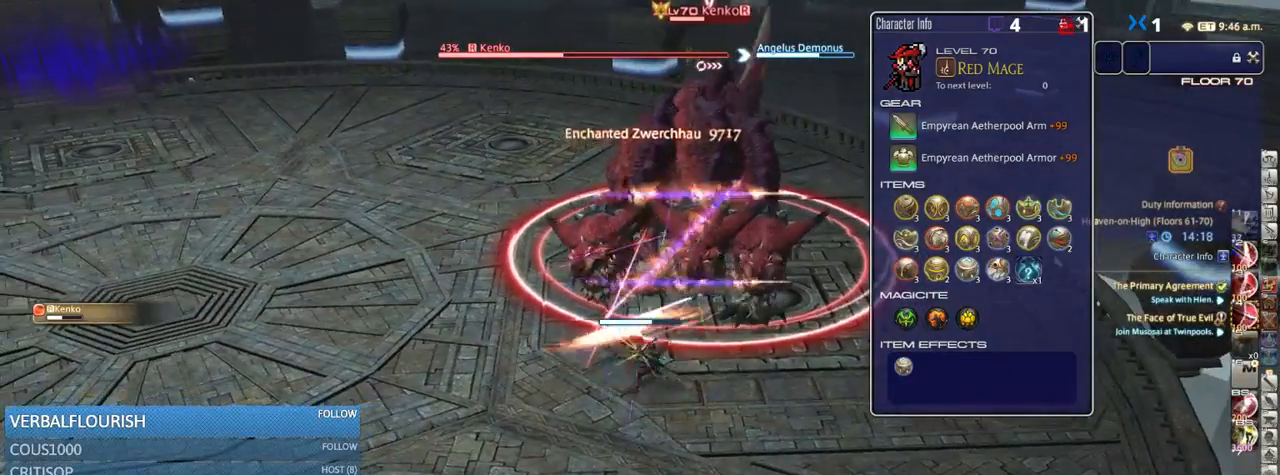
{"keys": ["a", "shift_r"], "events": [[100, "a", "down"], [100, "w", "down"], [166, "shift_r", "down"], [466, "w", "up"]]}
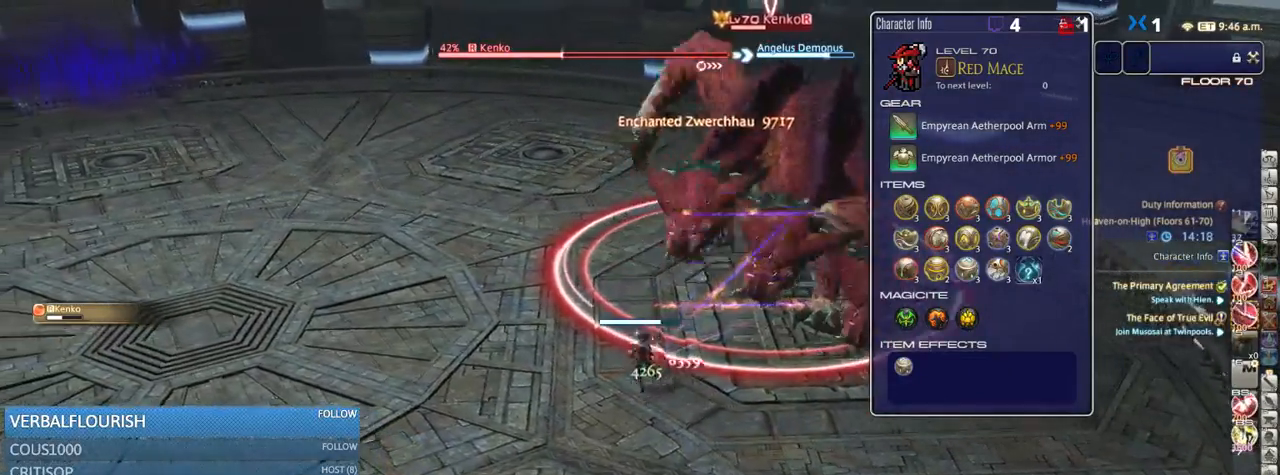
{"keys": ["a"], "events": [[100, "4", "down"], [183, "4", "up"], [250, "4", "down"], [366, "4", "up"], [466, "shift_r", "up"]]}
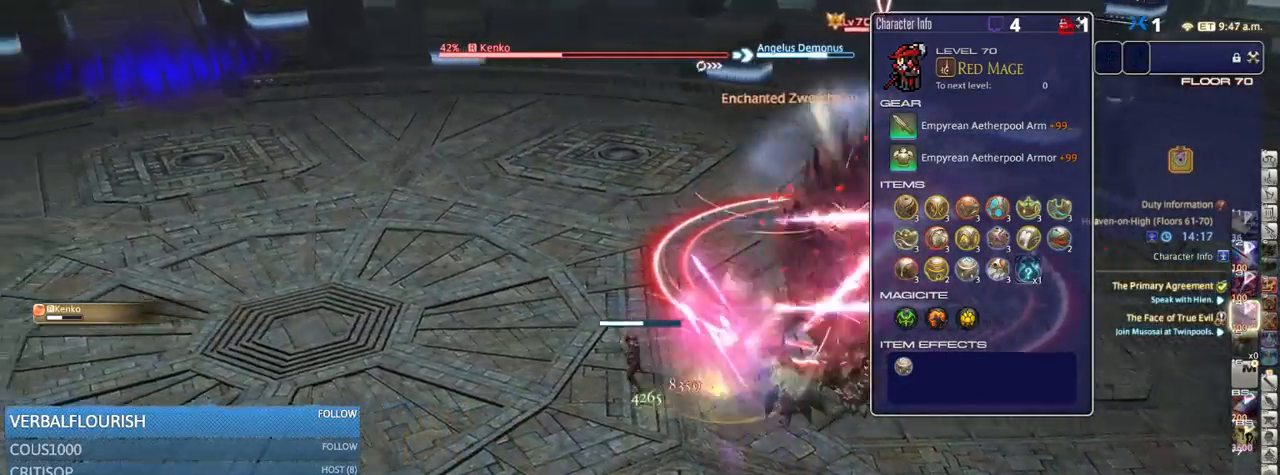
{"keys": ["a", "rbracket", "w"], "events": [[16, "rbracket", "down"], [16, "w", "down"], [66, "a", "up"], [150, "w", "up"], [200, "rbracket", "up"], [350, "a", "down"], [433, "rbracket", "down"], [483, "w", "down"]]}
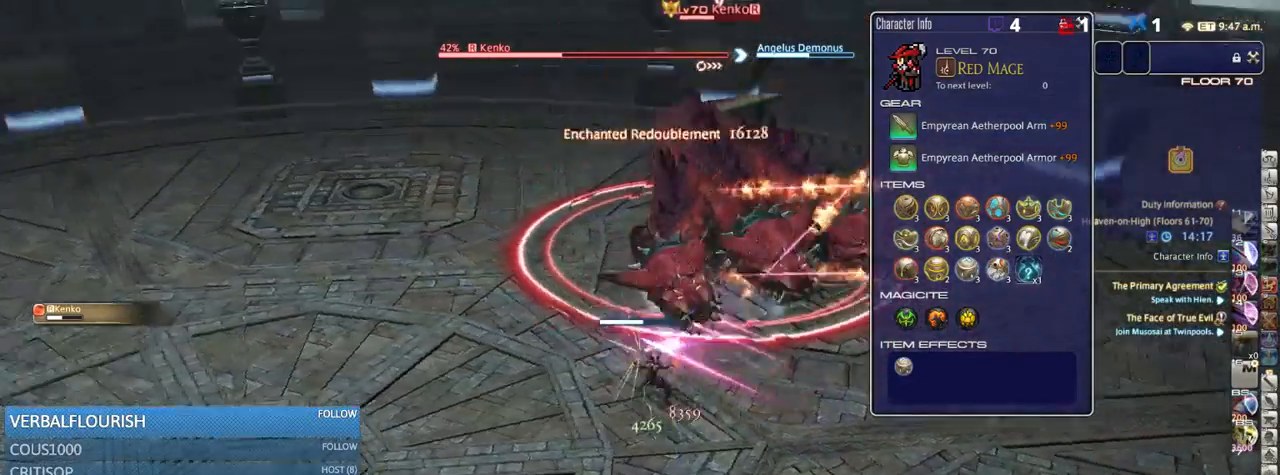
{"keys": ["a", "rbracket"], "events": [[16, "rbracket", "up"], [66, "w", "up"], [150, "rbracket", "down"], [250, "rbracket", "up"], [500, "rbracket", "down"]]}